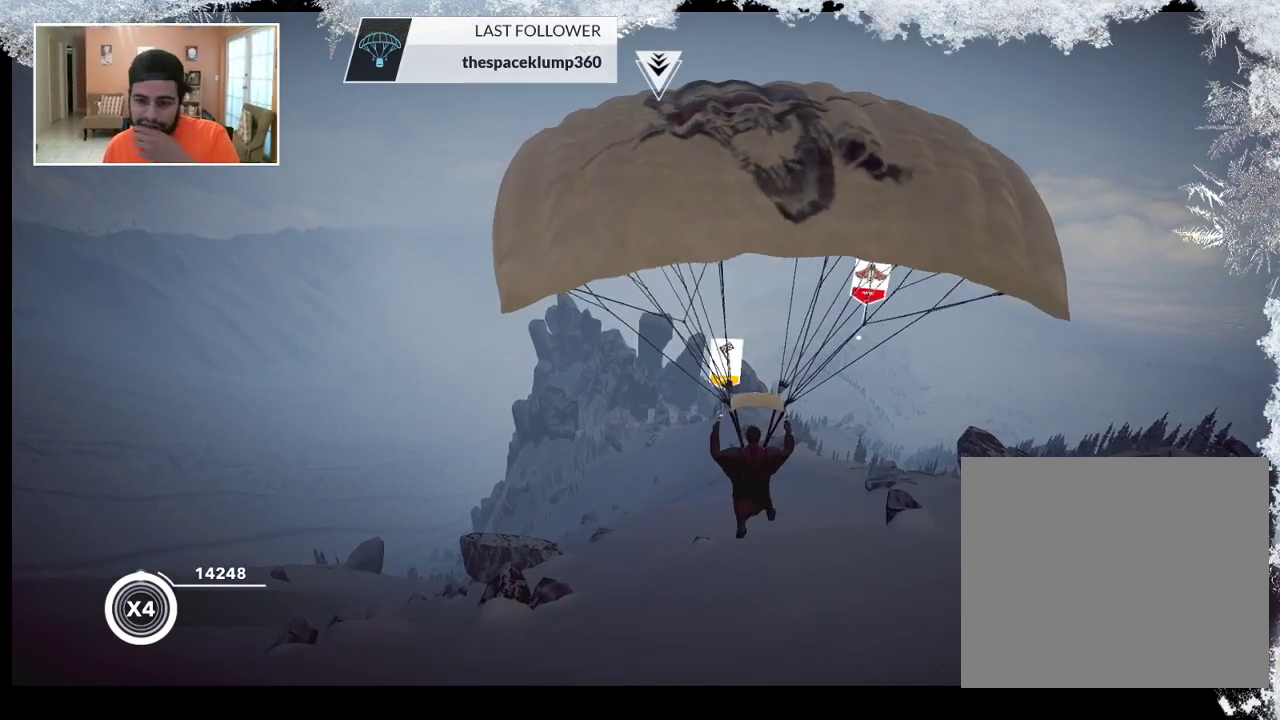
Gameplay with a controller (PlayStation layout); each line is a JSON object with the inputs held at the frame after it. "events" lists button and stick changes between this image and that frame as [ms after this image, input, new state], when the widget could be followed in between.
{"buttons": [], "left_stick": "center", "right_stick": "center", "events": []}
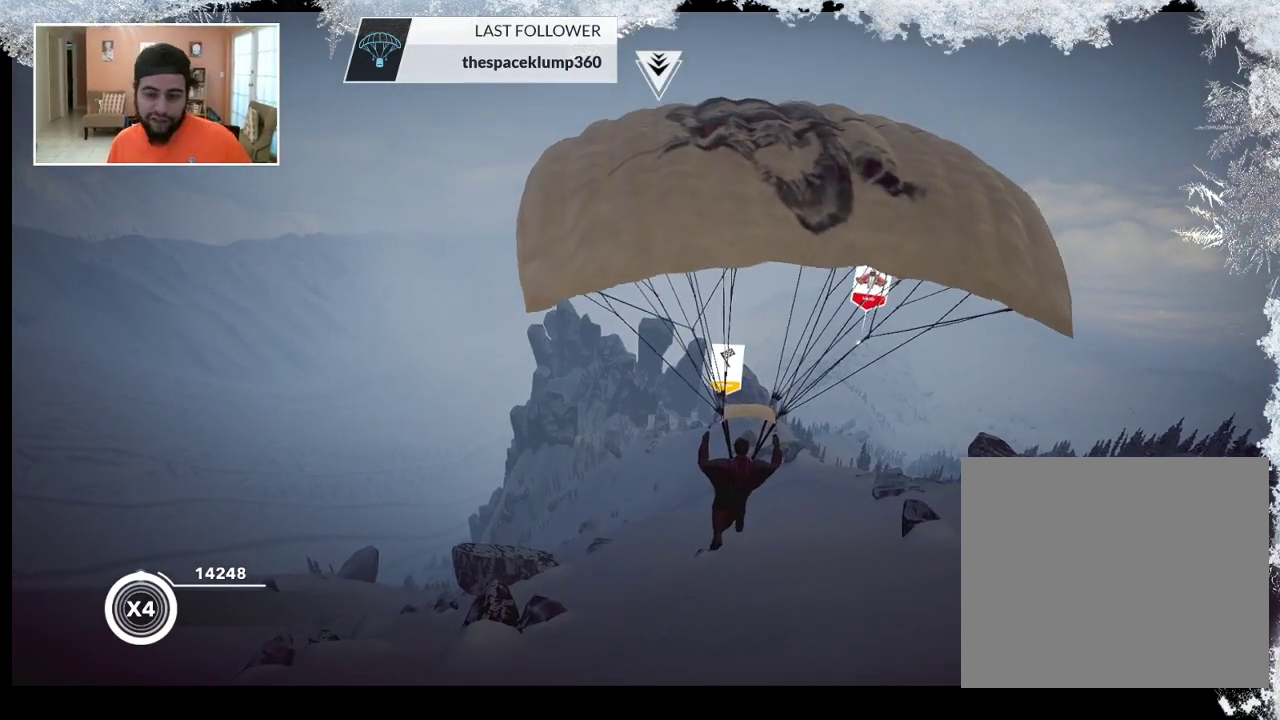
{"buttons": ["TRIANGLE"], "left_stick": "center", "right_stick": "center", "events": [[500, "TRIANGLE", "down"]]}
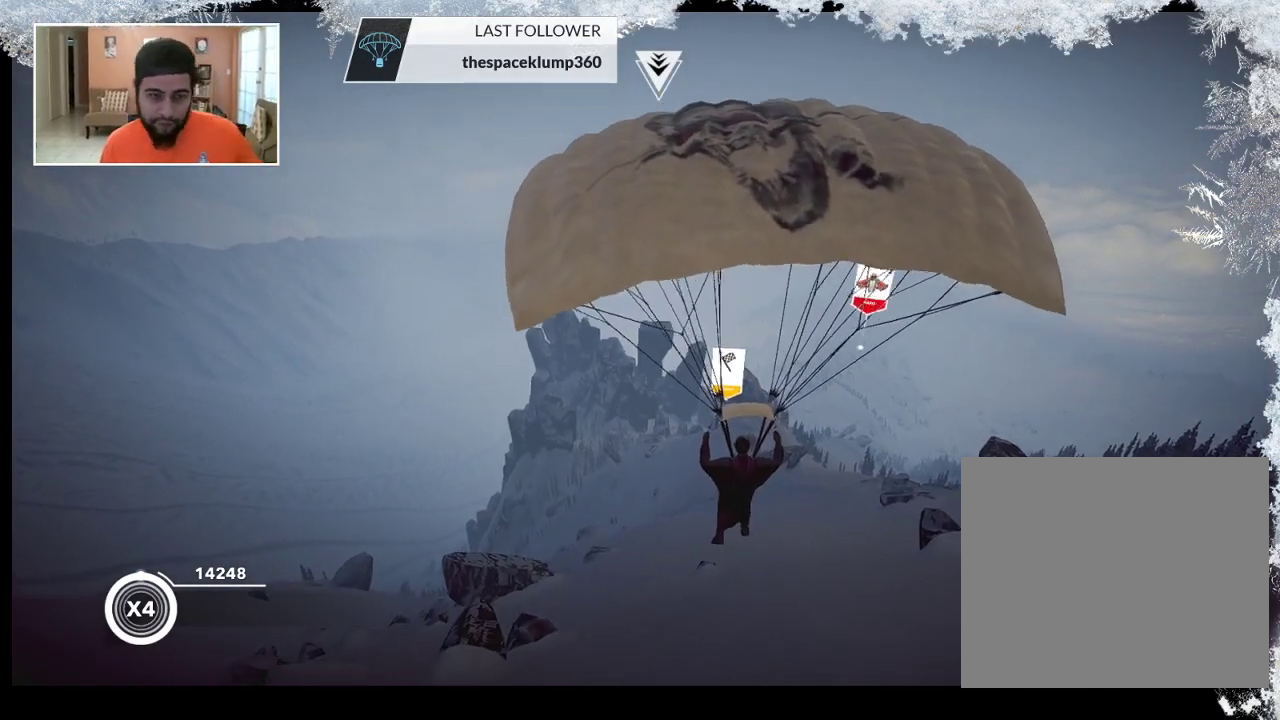
{"buttons": ["TRIANGLE"], "left_stick": "center", "right_stick": "center", "events": []}
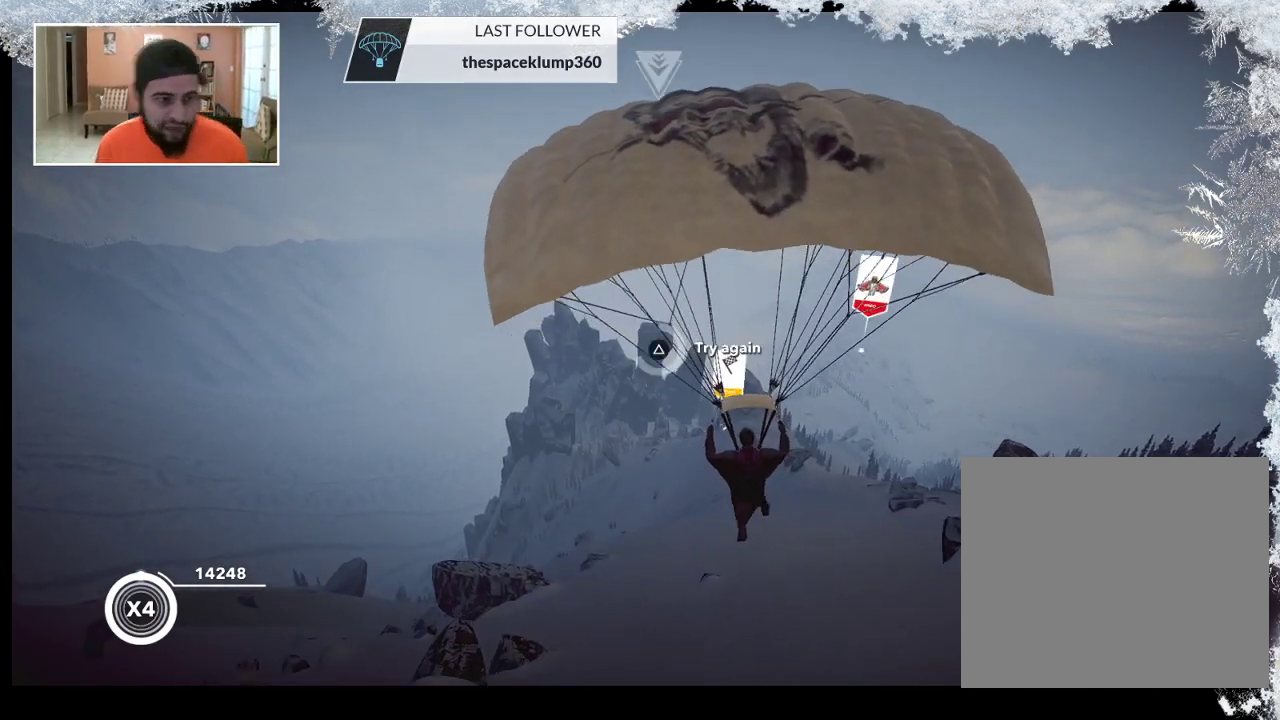
{"buttons": [], "left_stick": "center", "right_stick": "center", "events": [[233, "TRIANGLE", "up"]]}
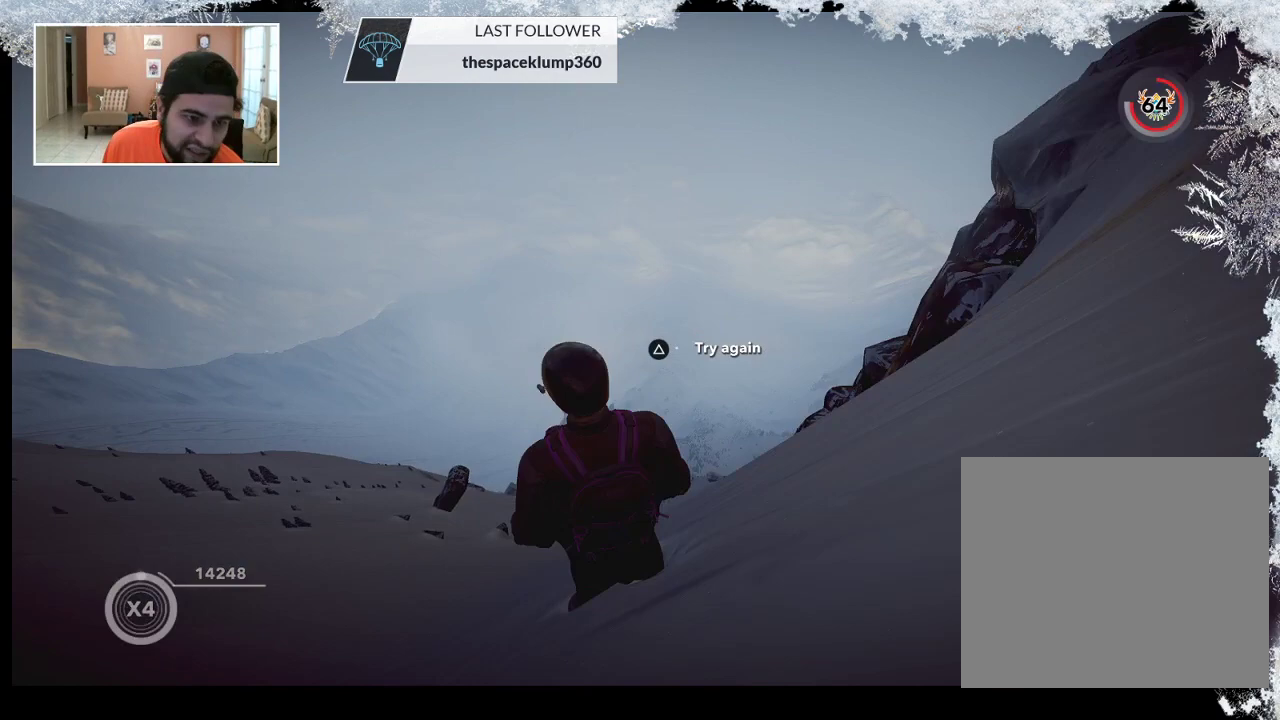
{"buttons": [], "left_stick": "center", "right_stick": "center", "events": []}
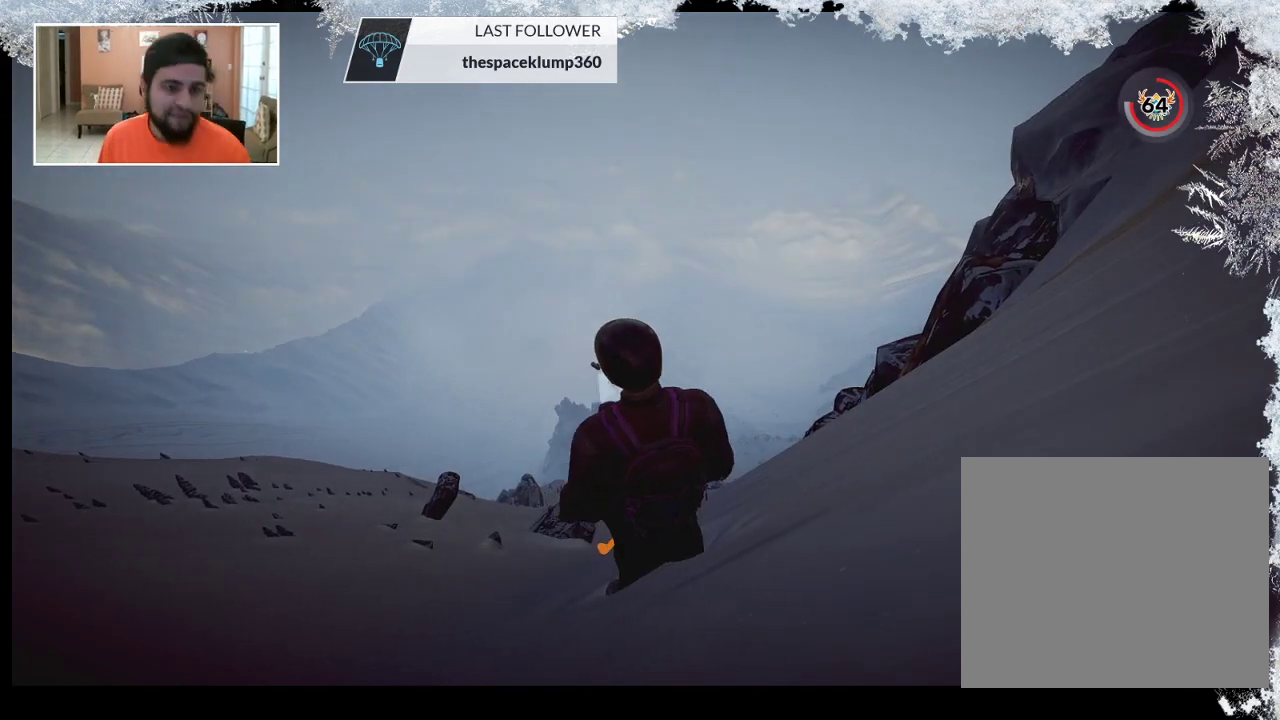
{"buttons": [], "left_stick": "center", "right_stick": "down-left", "events": [[467, "right_stick", "down-left"]]}
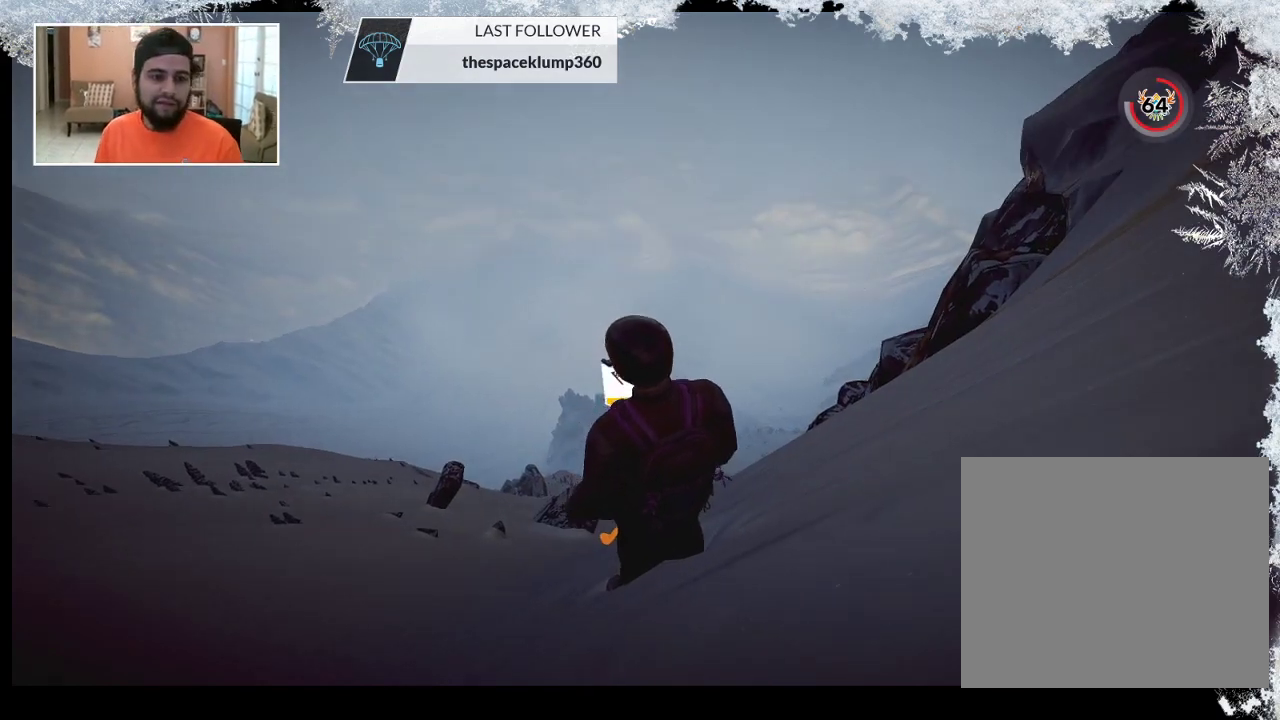
{"buttons": [], "left_stick": "center", "right_stick": "center", "events": [[300, "right_stick", "down"], [500, "right_stick", "center"]]}
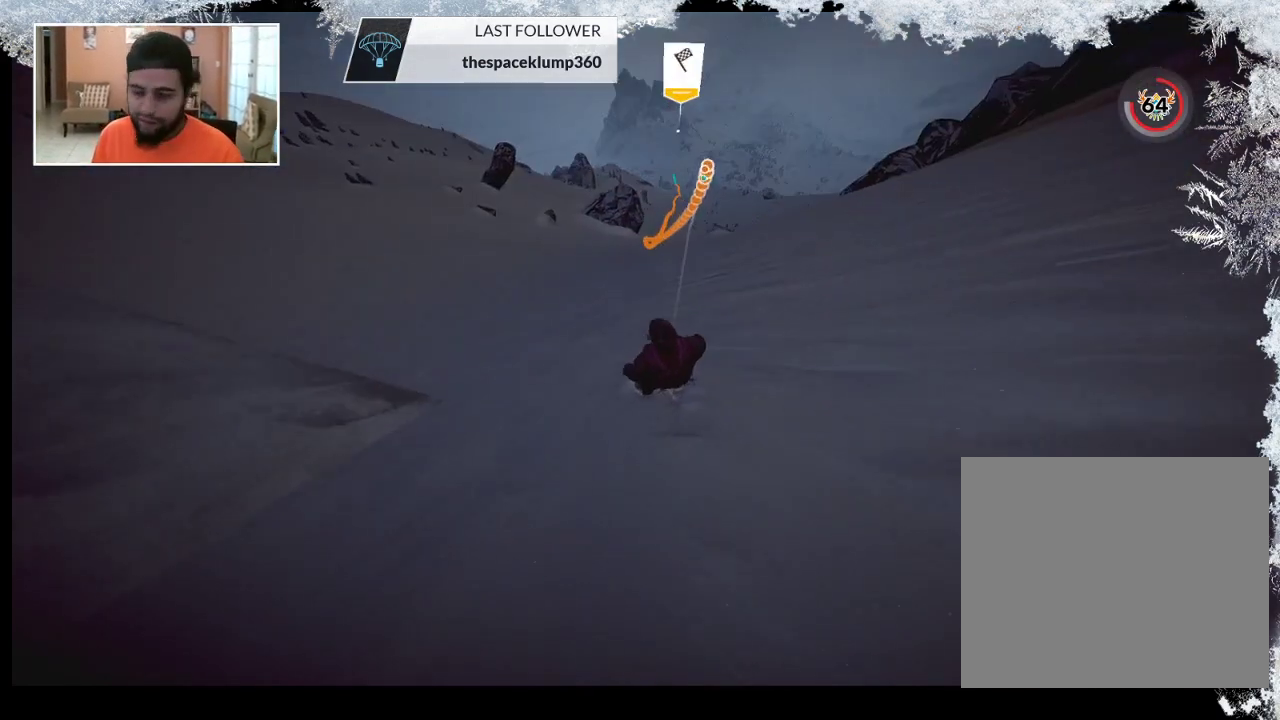
{"buttons": [], "left_stick": "center", "right_stick": "center", "events": []}
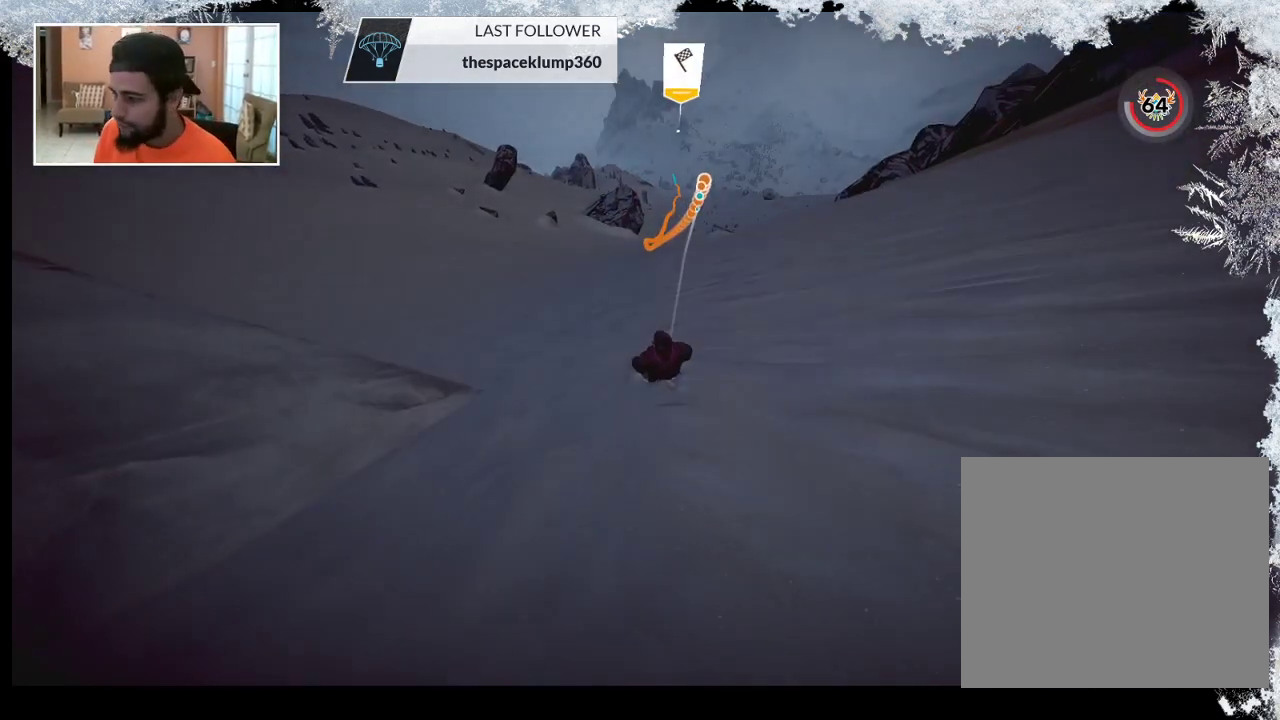
{"buttons": [], "left_stick": "center", "right_stick": "center", "events": []}
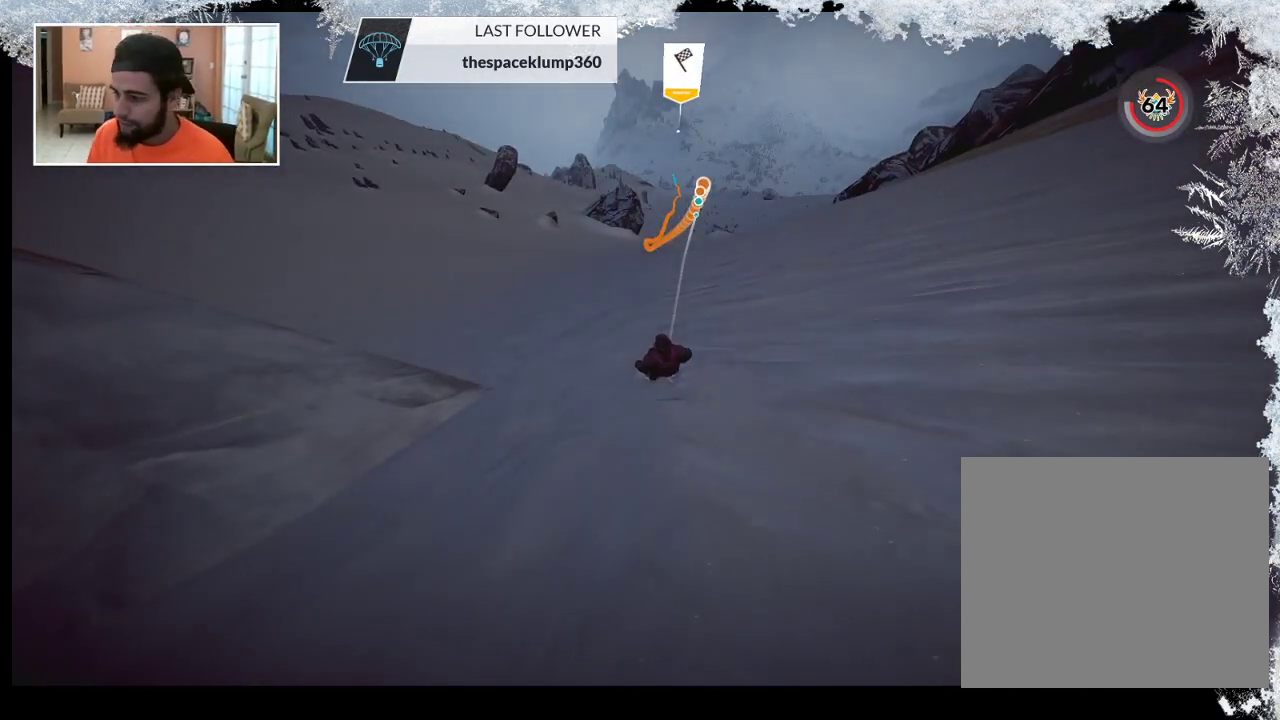
{"buttons": [], "left_stick": "center", "right_stick": "center", "events": [[267, "right_stick", "down-right"], [500, "right_stick", "center"]]}
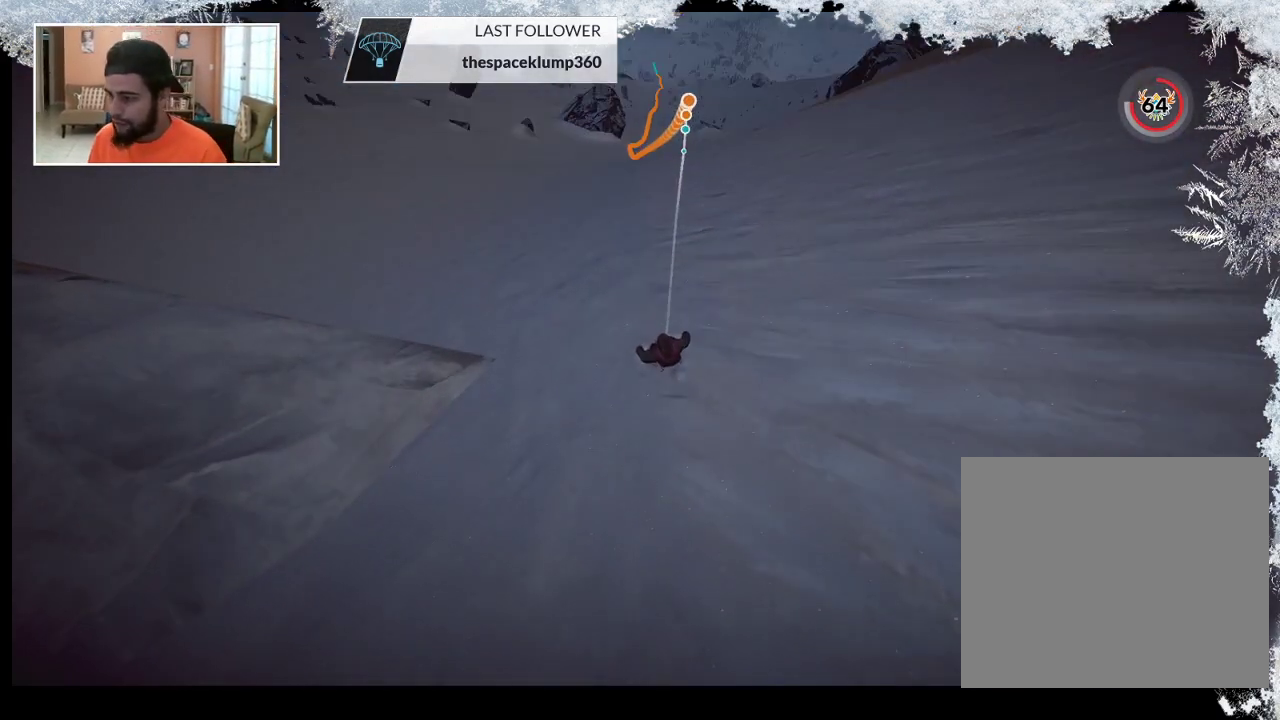
{"buttons": [], "left_stick": "up", "right_stick": "center", "events": [[167, "left_stick", "up"]]}
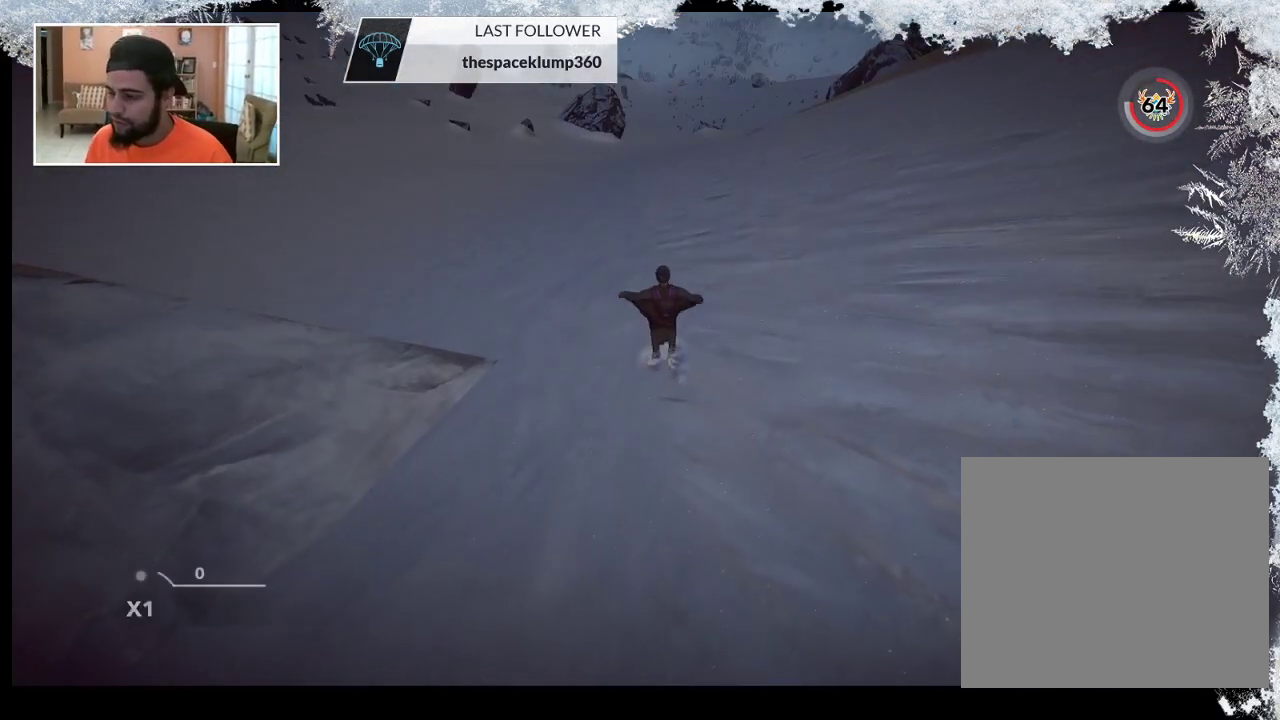
{"buttons": [], "left_stick": "center", "right_stick": "center", "events": [[33, "left_stick", "center"]]}
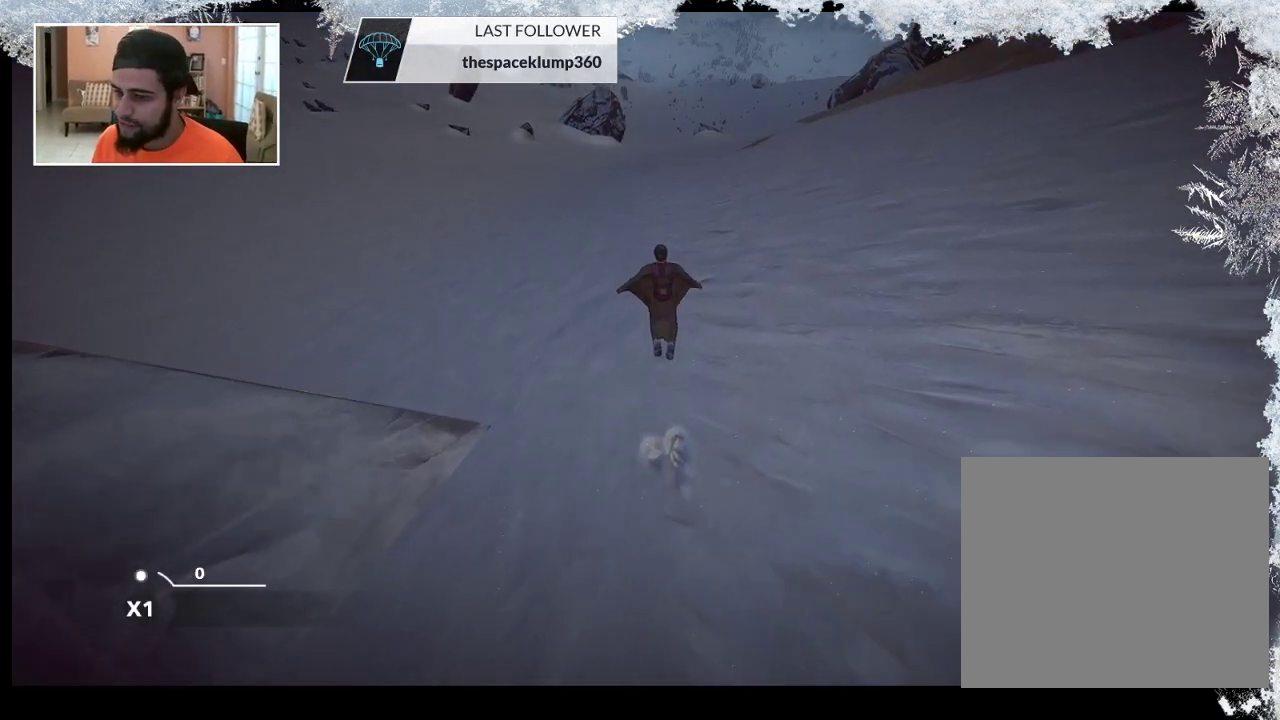
{"buttons": [], "left_stick": "center", "right_stick": "center", "events": []}
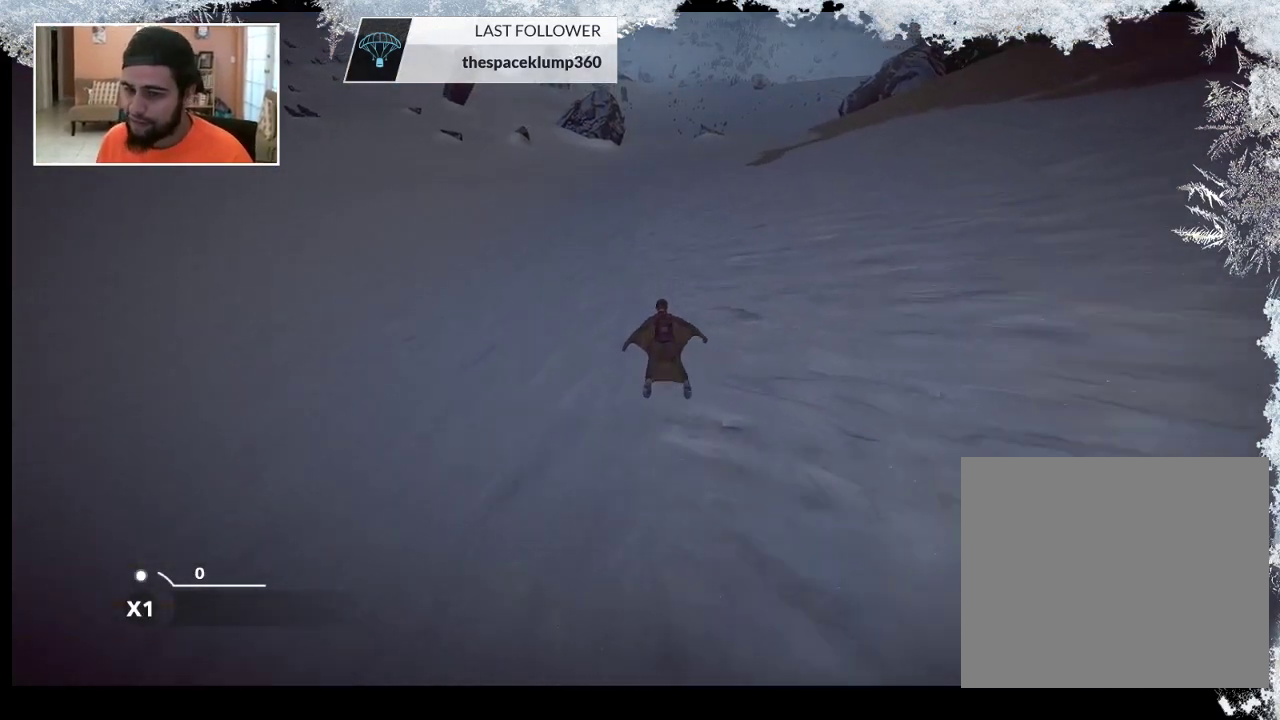
{"buttons": [], "left_stick": "center", "right_stick": "center", "events": []}
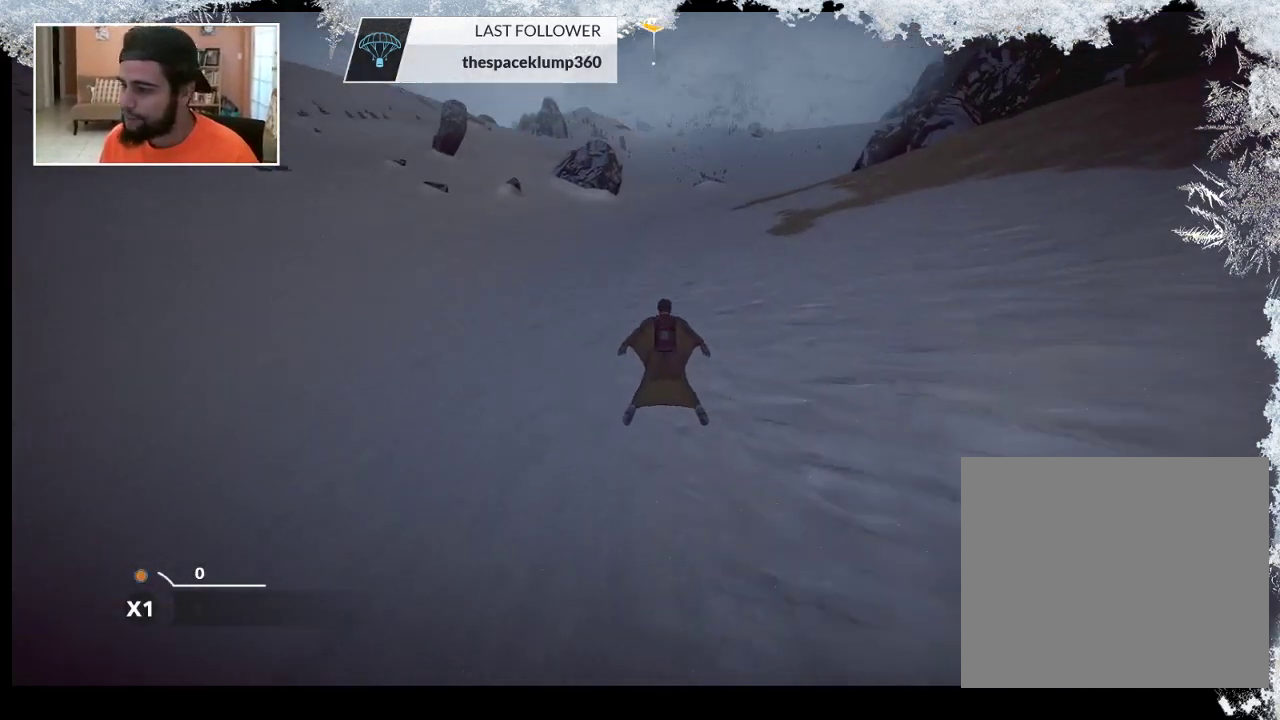
{"buttons": [], "left_stick": "left", "right_stick": "center", "events": [[333, "left_stick", "left"]]}
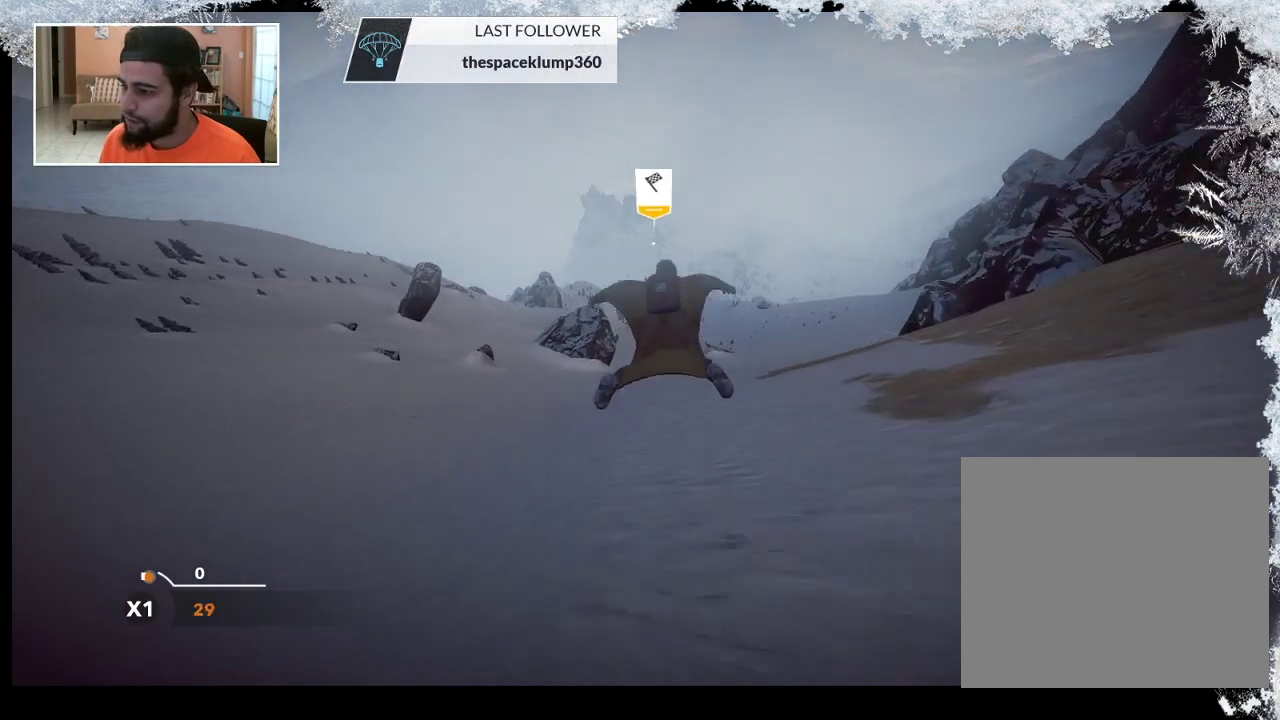
{"buttons": [], "left_stick": "up-left", "right_stick": "center", "events": [[100, "left_stick", "center"], [400, "left_stick", "up-left"]]}
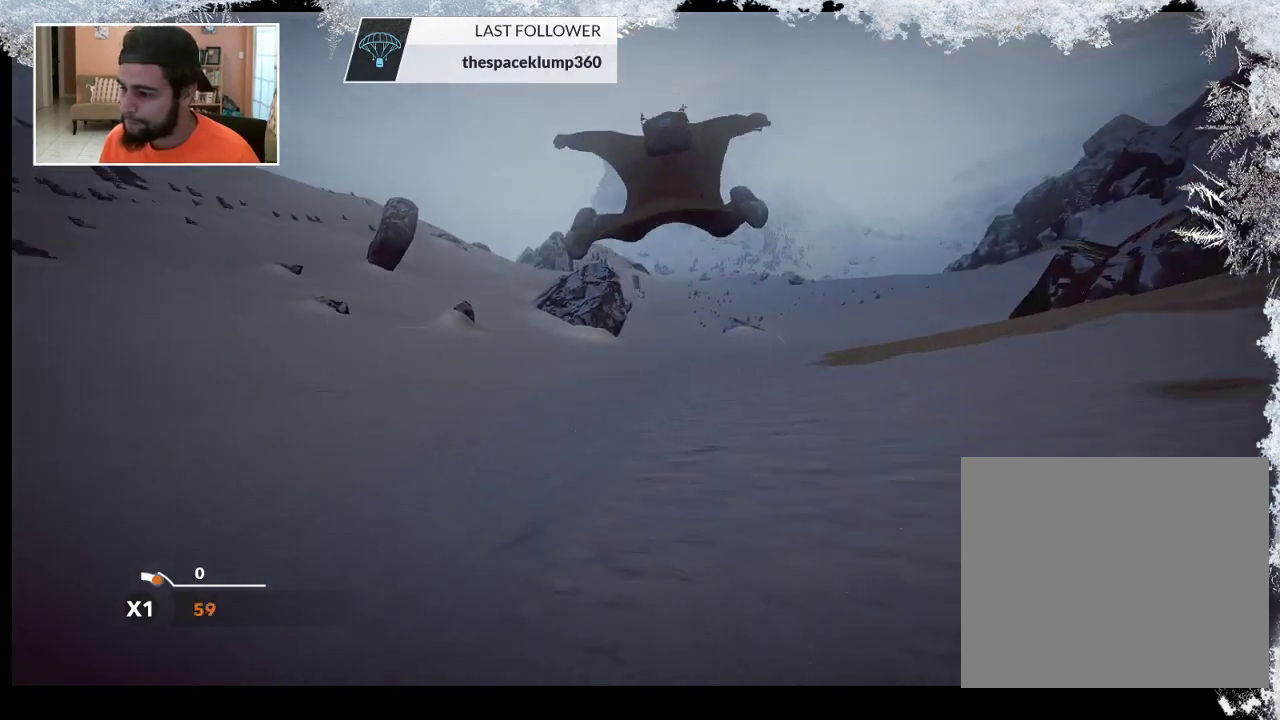
{"buttons": [], "left_stick": "center", "right_stick": "center", "events": [[67, "left_stick", "center"]]}
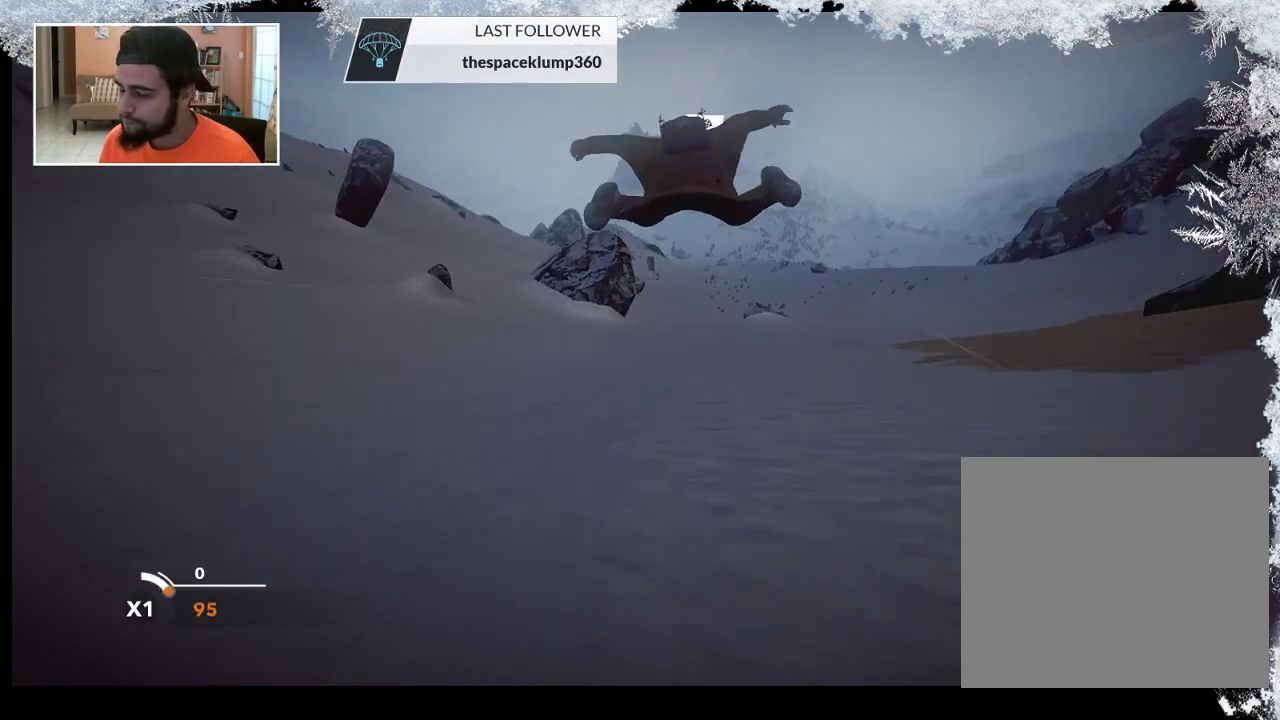
{"buttons": [], "left_stick": "center", "right_stick": "center", "events": []}
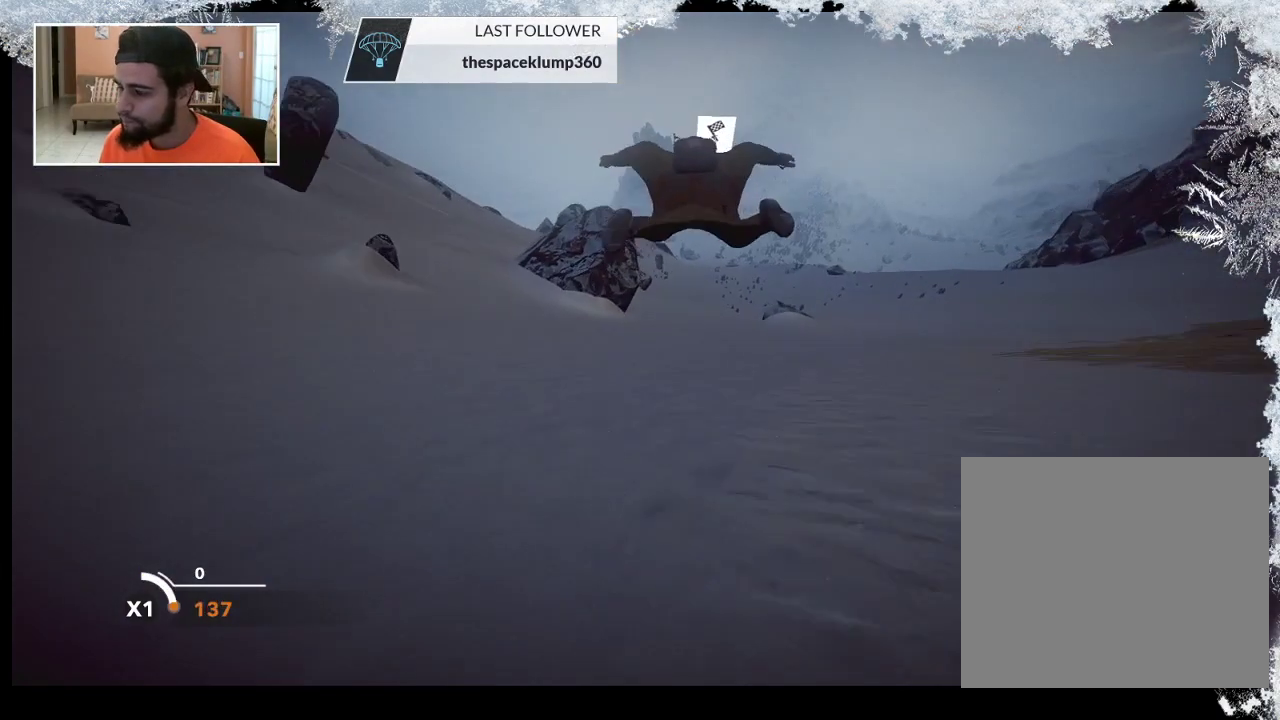
{"buttons": [], "left_stick": "down-right", "right_stick": "center", "events": [[367, "left_stick", "down-right"]]}
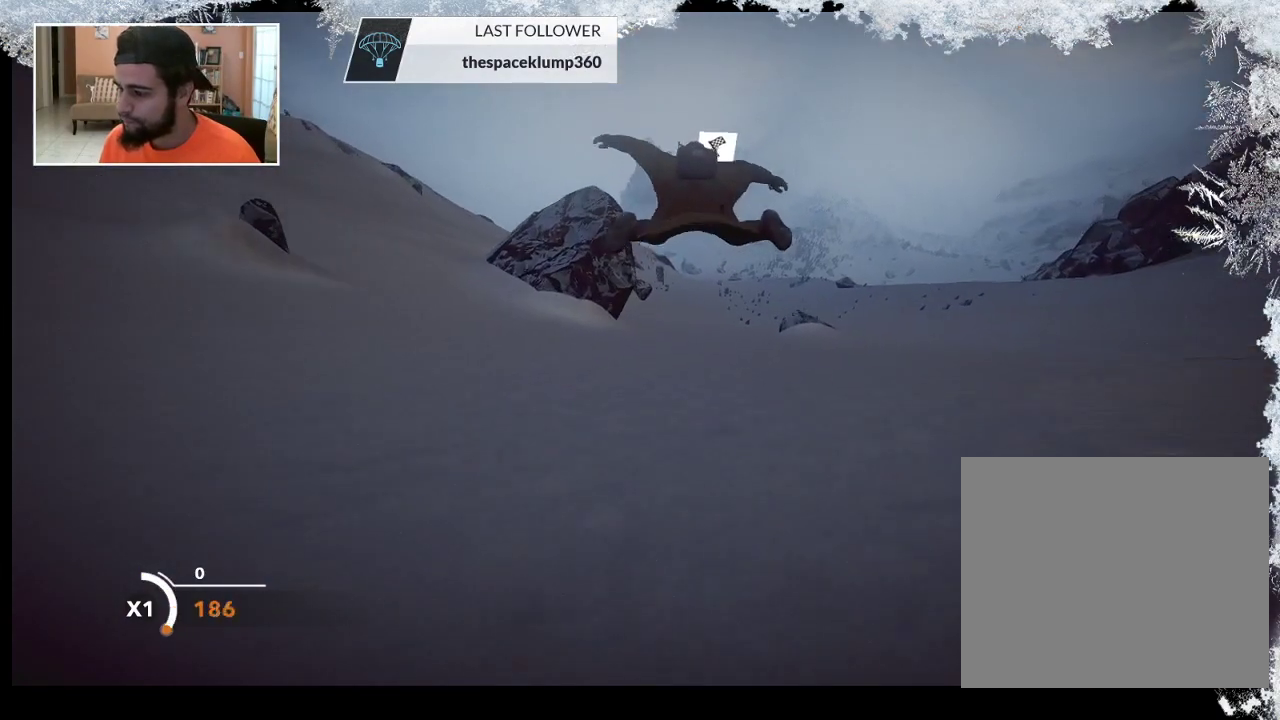
{"buttons": [], "left_stick": "center", "right_stick": "center", "events": [[500, "left_stick", "center"]]}
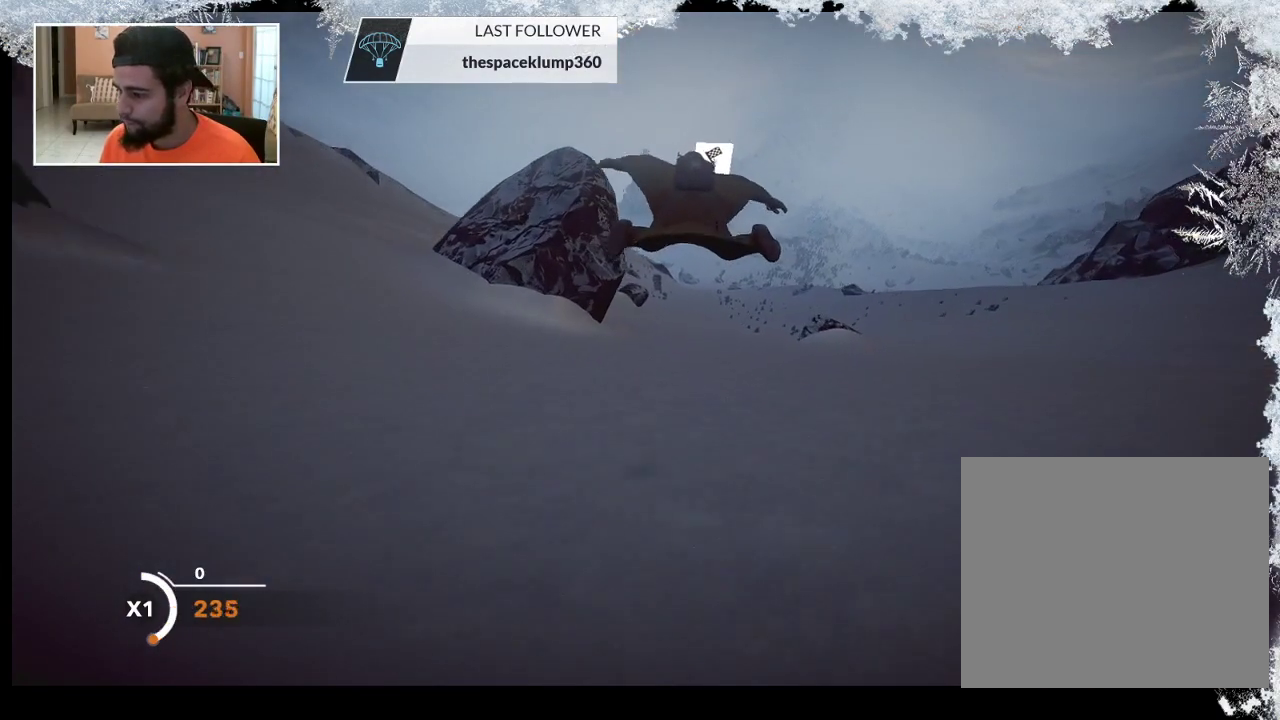
{"buttons": [], "left_stick": "down", "right_stick": "center", "events": [[67, "left_stick", "down"]]}
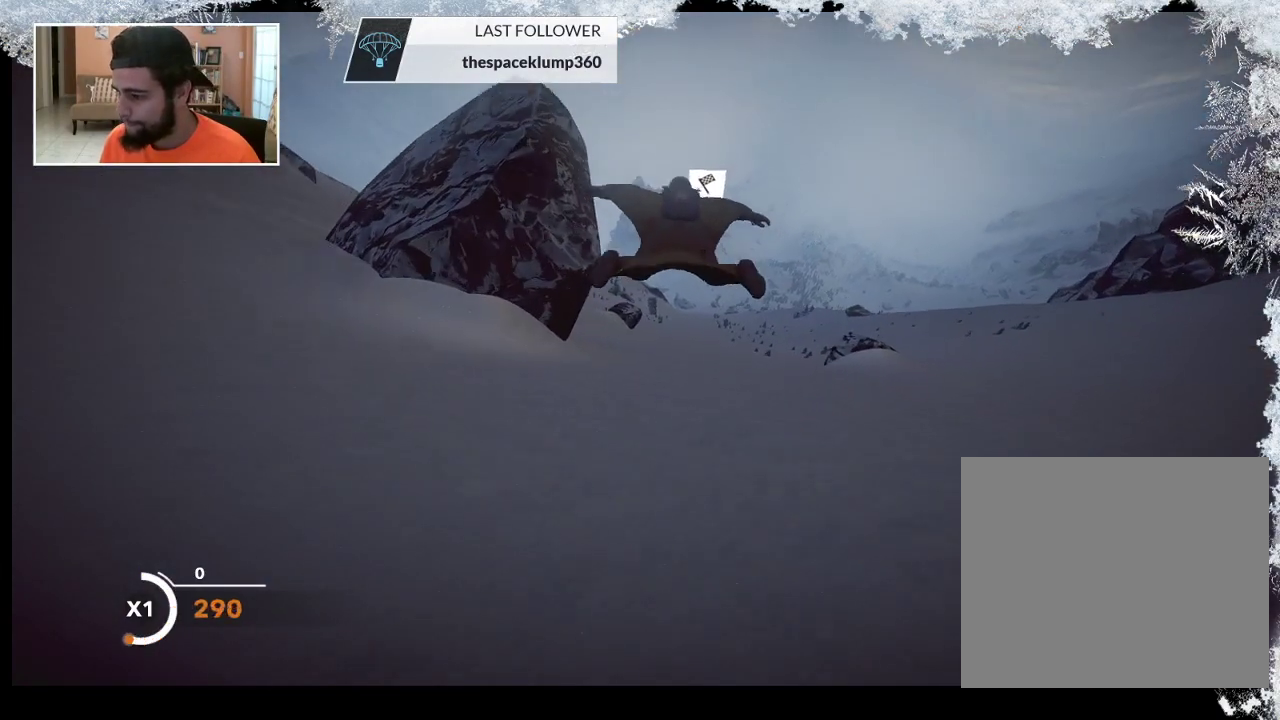
{"buttons": [], "left_stick": "down", "right_stick": "center", "events": []}
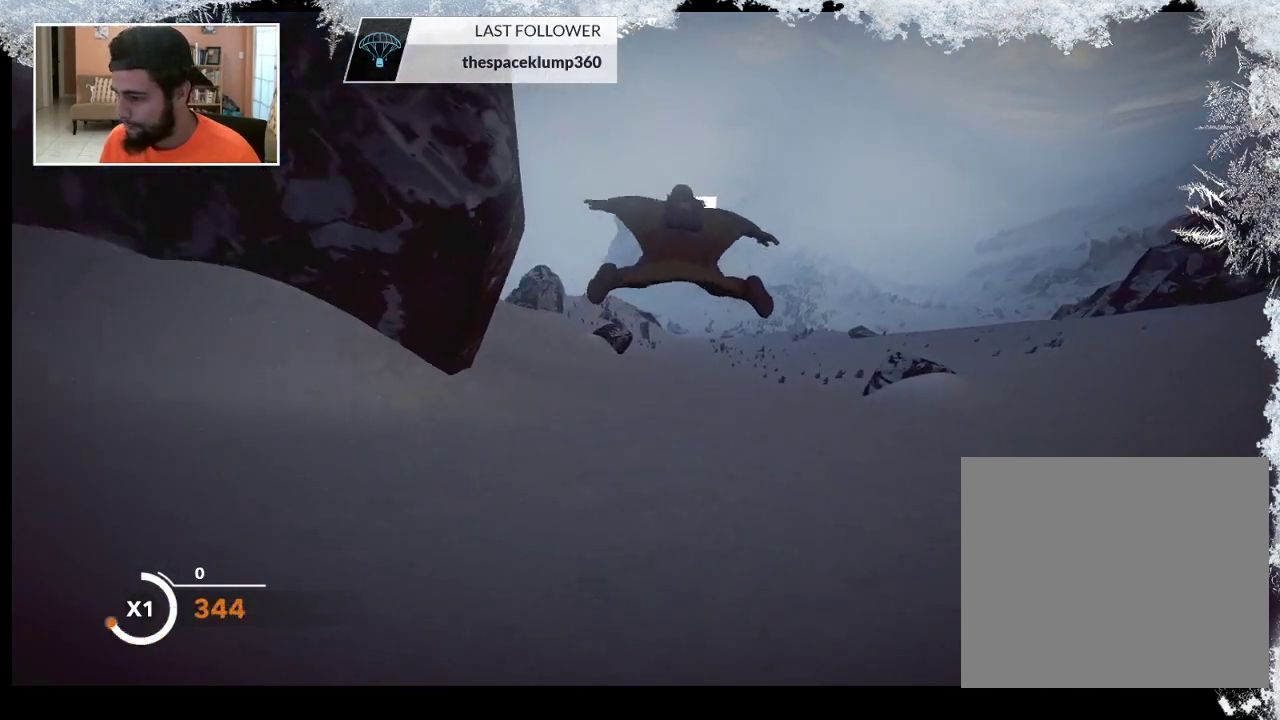
{"buttons": [], "left_stick": "down", "right_stick": "center", "events": []}
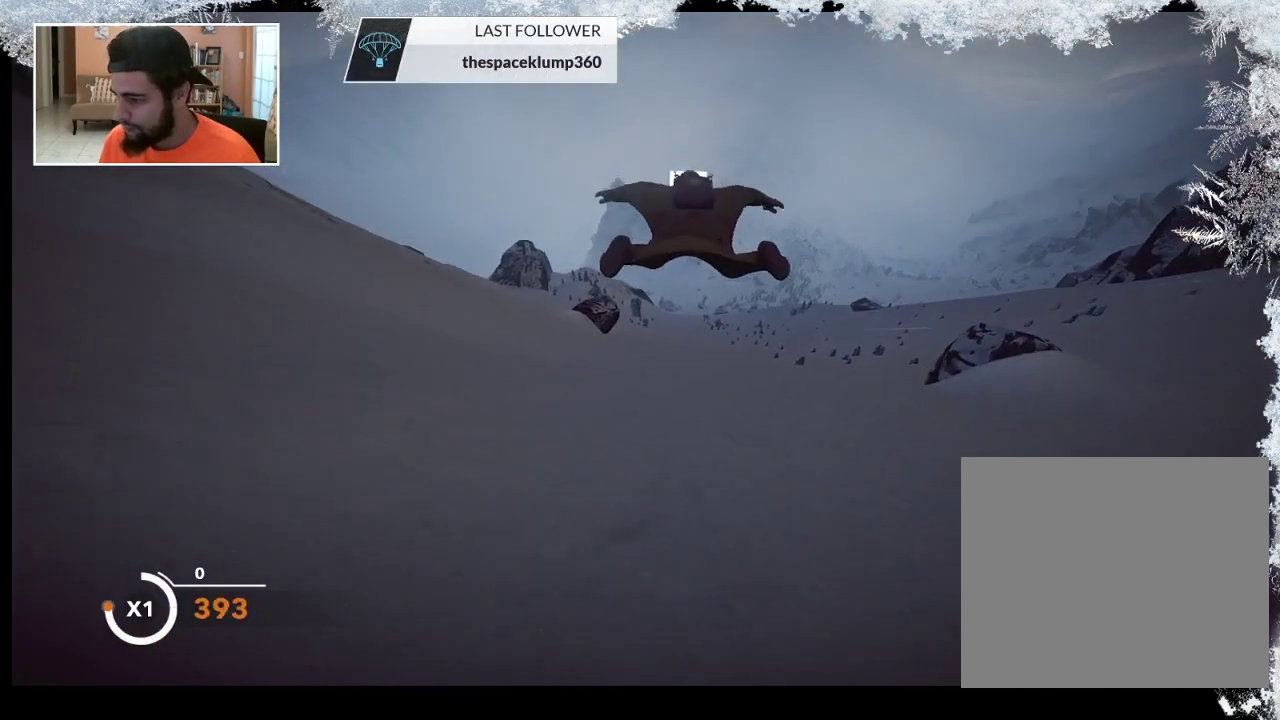
{"buttons": [], "left_stick": "down", "right_stick": "center", "events": []}
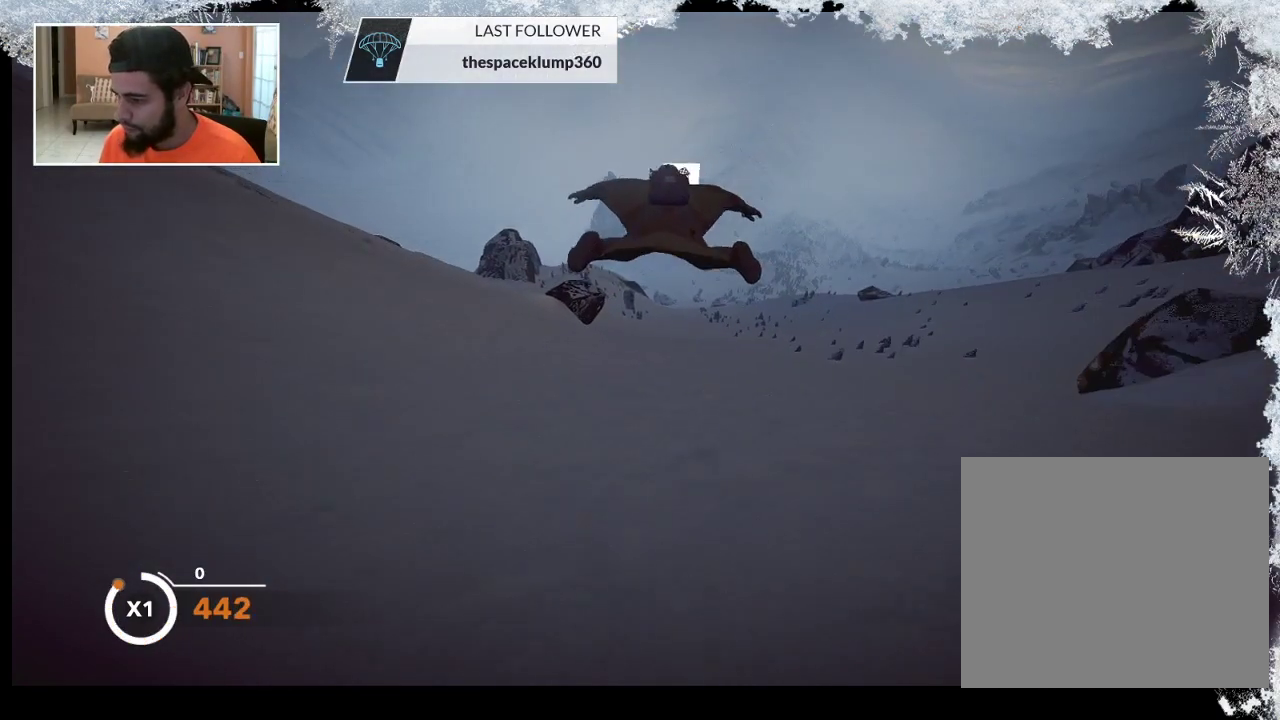
{"buttons": [], "left_stick": "down", "right_stick": "center", "events": []}
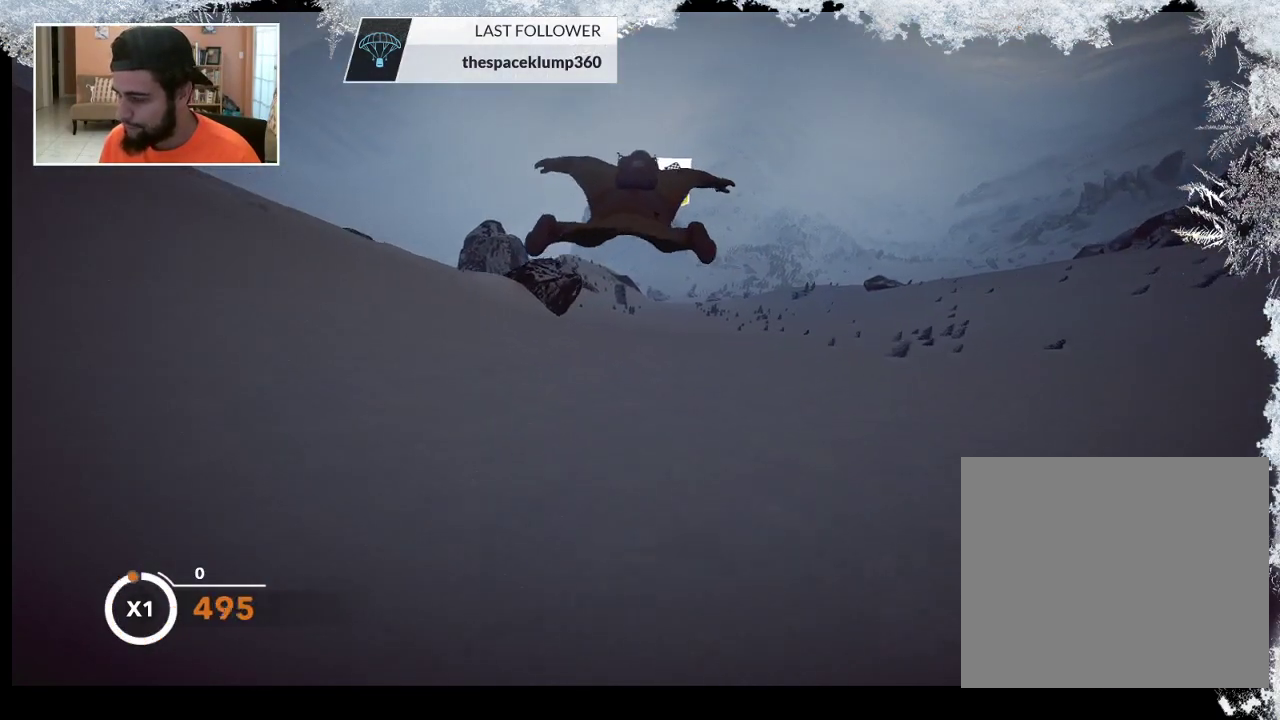
{"buttons": [], "left_stick": "down", "right_stick": "center", "events": []}
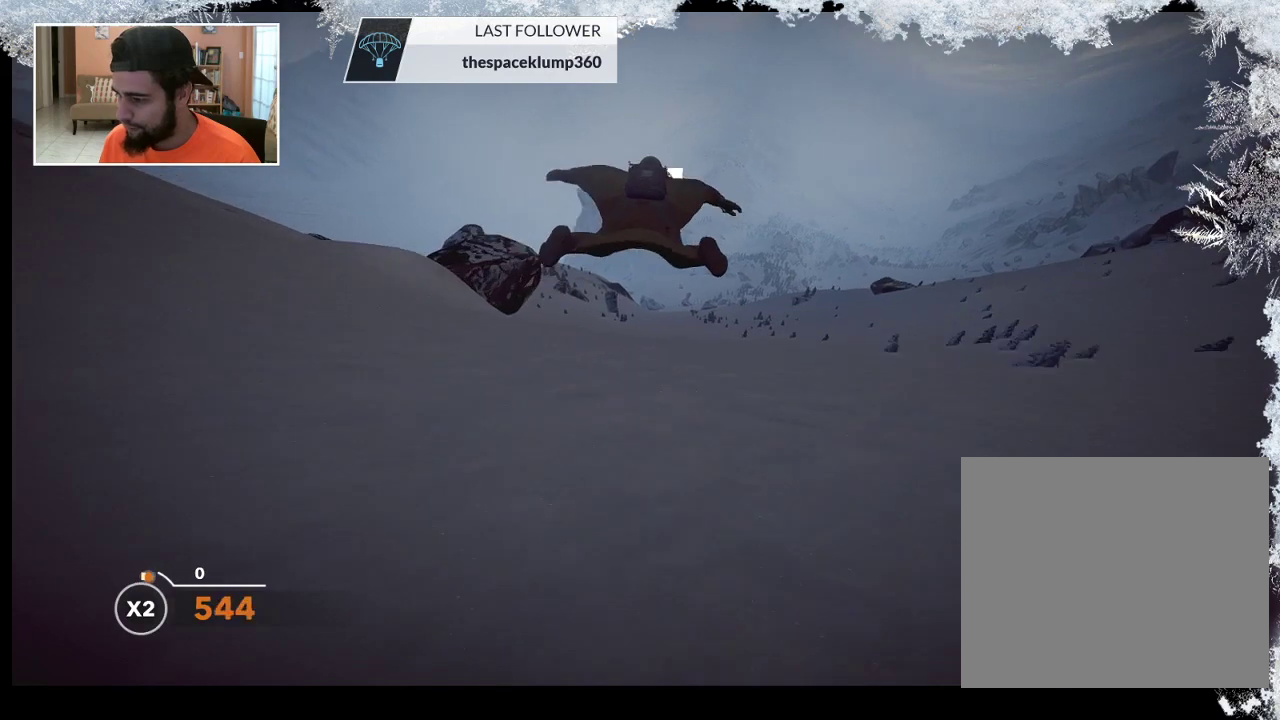
{"buttons": [], "left_stick": "down", "right_stick": "center", "events": []}
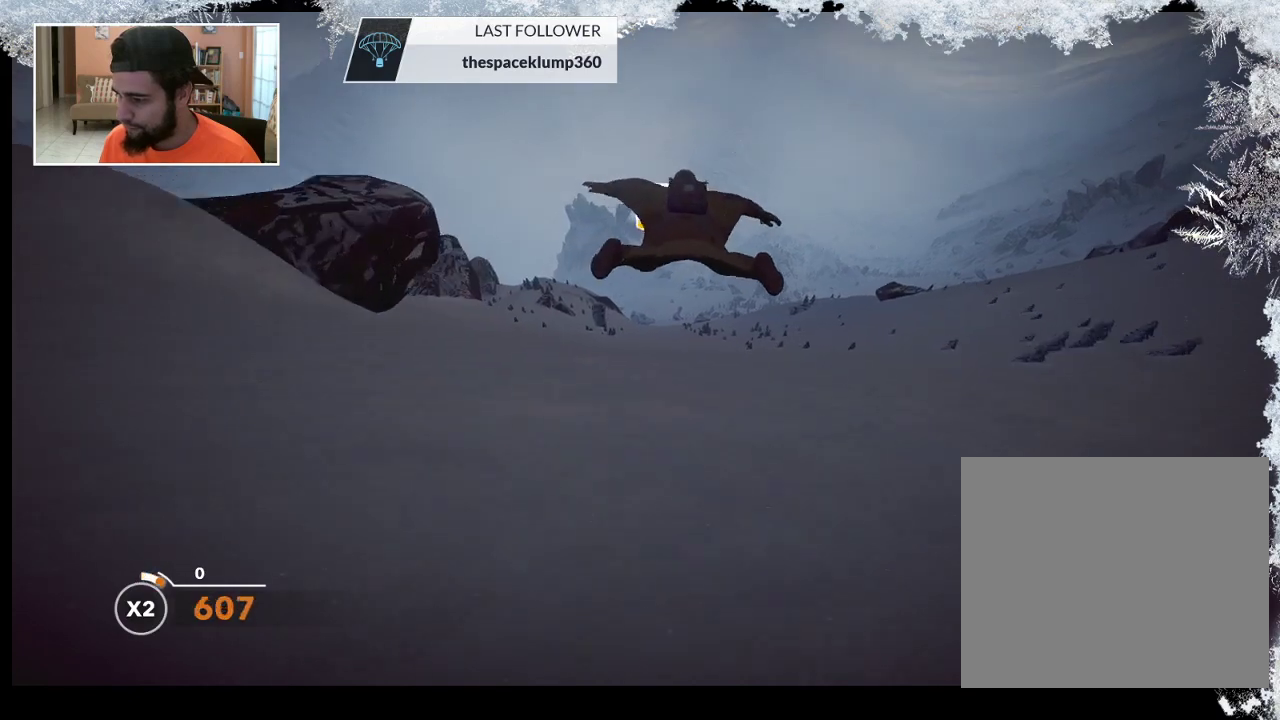
{"buttons": [], "left_stick": "down", "right_stick": "center", "events": []}
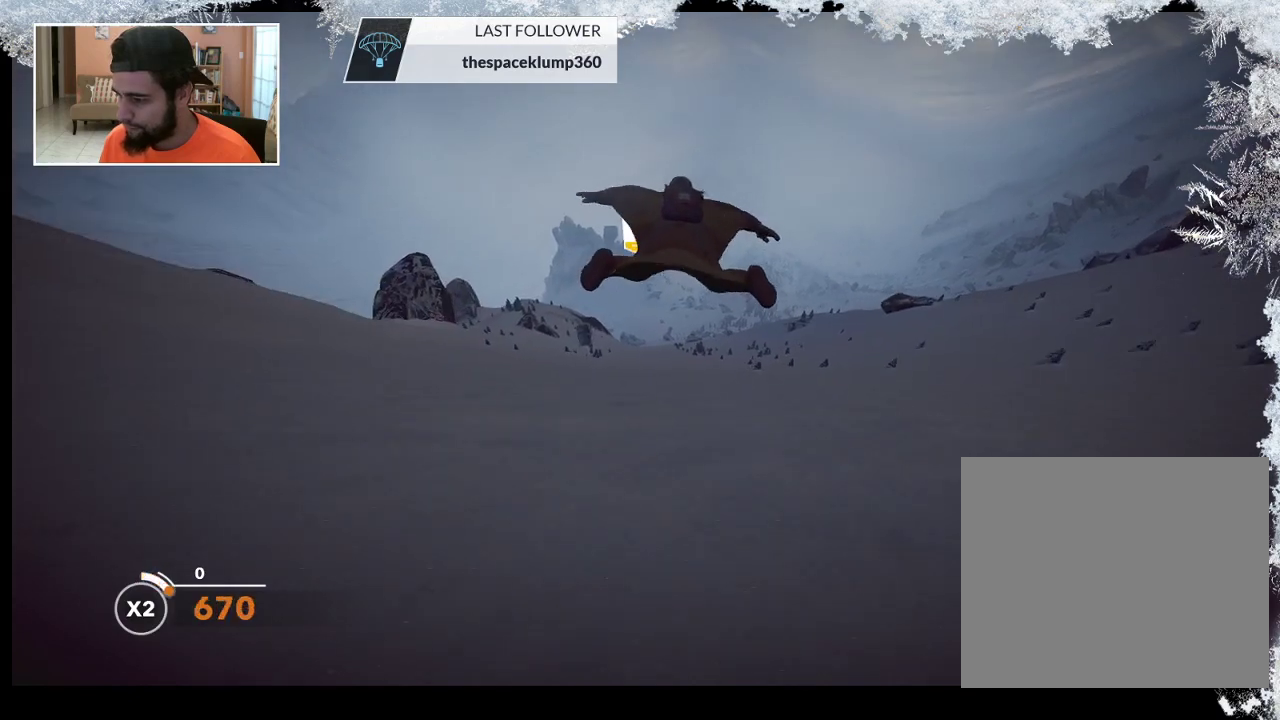
{"buttons": [], "left_stick": "down", "right_stick": "center", "events": []}
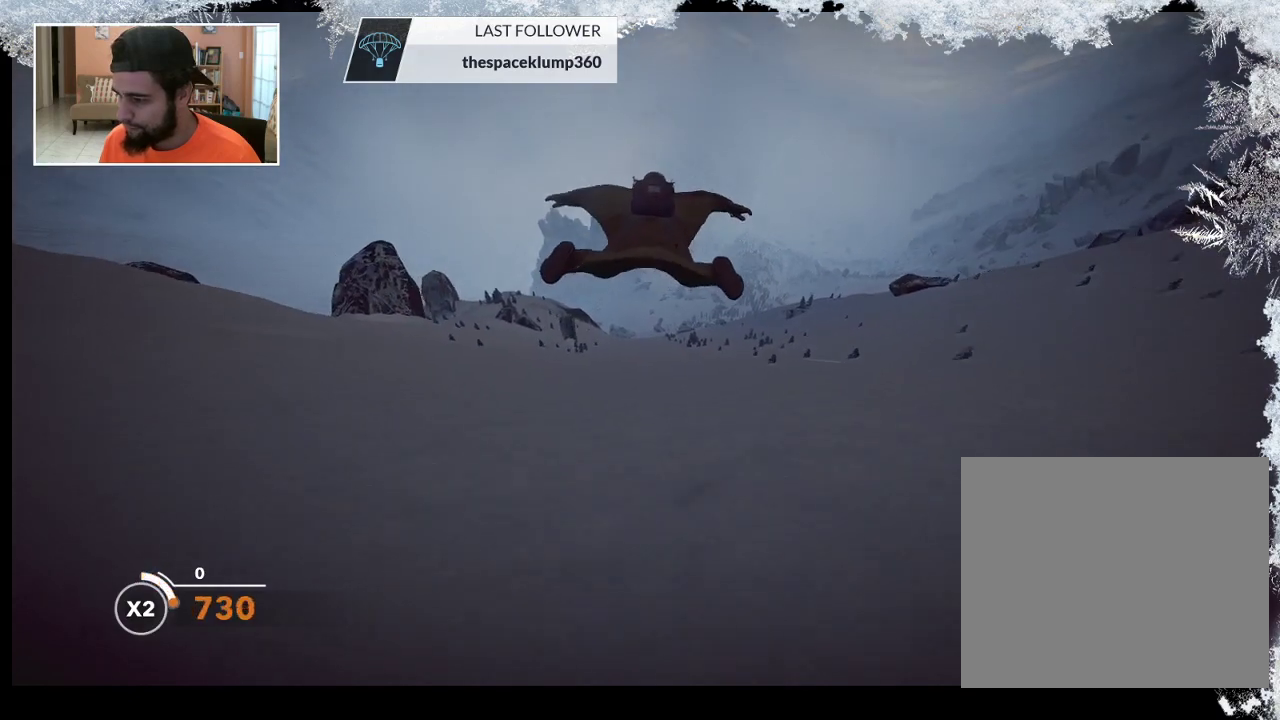
{"buttons": [], "left_stick": "down", "right_stick": "center", "events": [[133, "left_stick", "center"], [200, "left_stick", "down"]]}